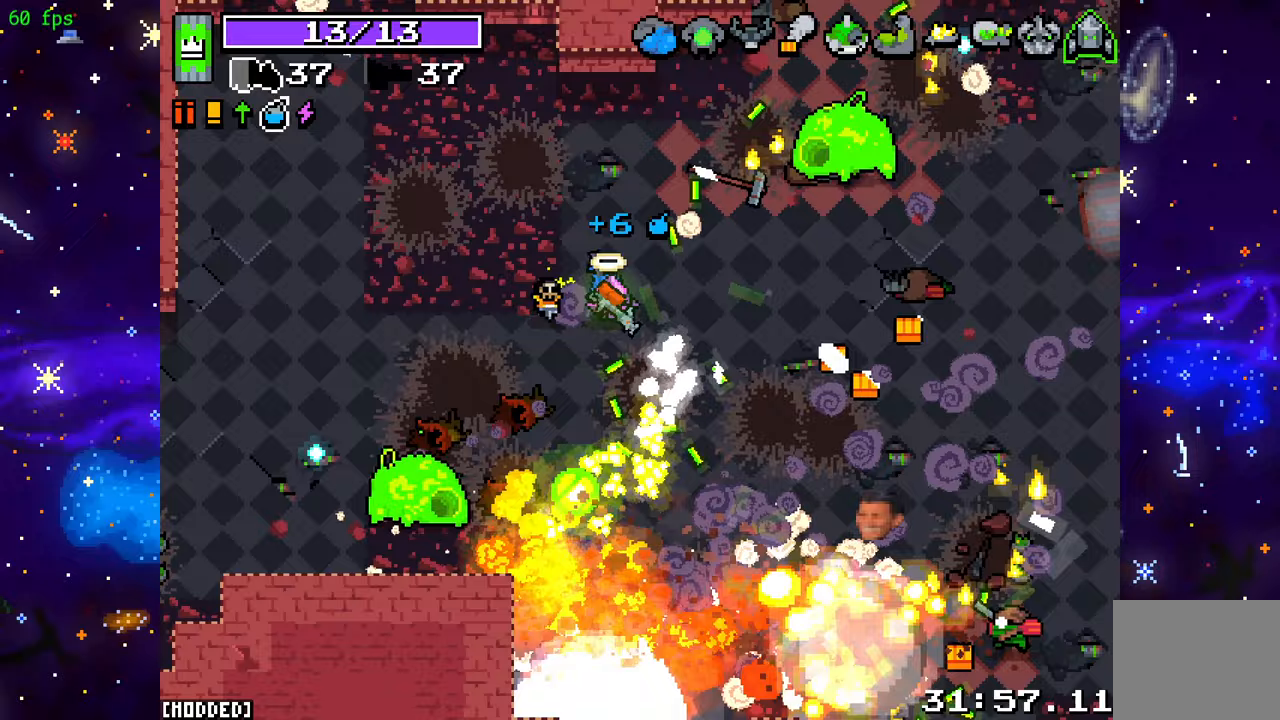
Gameplay with a controller (PlayStation layout); each line is a JSON object with the inputs held at the frame after it. "events" lists button and stick changes between this image and that frame as [ms after this image, input, new state], when the widget could be followed in between. Not read: L3 R3.
{"buttons": ["R2"], "left_stick": "down-right", "right_stick": "up-right", "events": [[67, "left_stick", "down-right"], [83, "right_stick", "right"], [200, "right_stick", "up-right"], [233, "left_stick", "right"], [417, "left_stick", "down-right"]]}
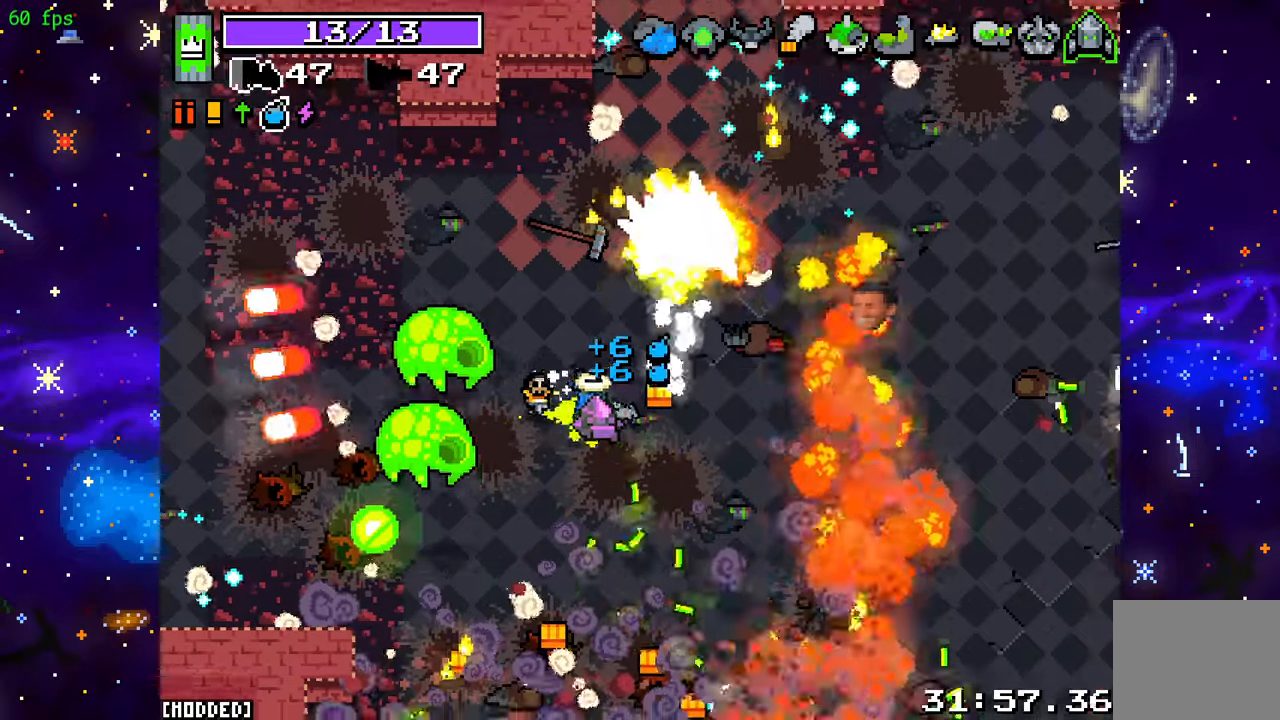
{"buttons": ["R2"], "left_stick": "right", "right_stick": "up-right", "events": [[67, "left_stick", "right"]]}
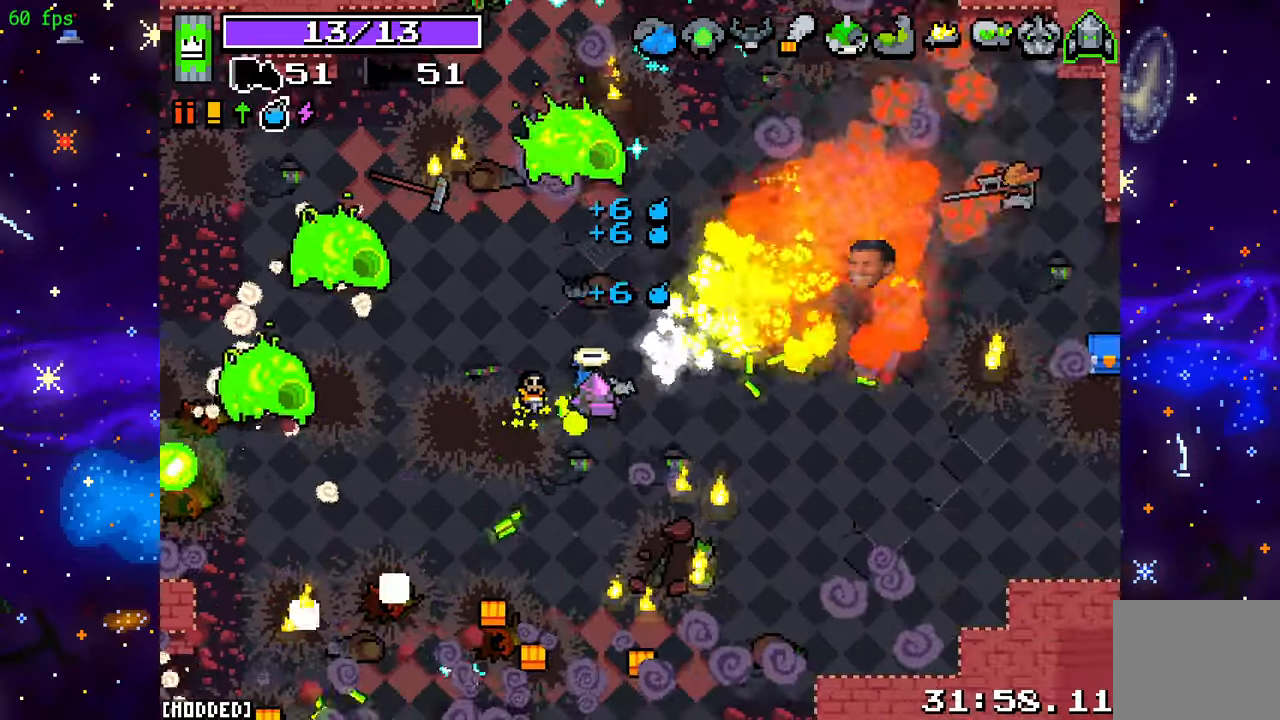
{"buttons": ["R2"], "left_stick": "down-right", "right_stick": "left", "events": [[50, "left_stick", "down-right"], [333, "R2", "up"], [333, "right_stick", "left"], [433, "R2", "down"]]}
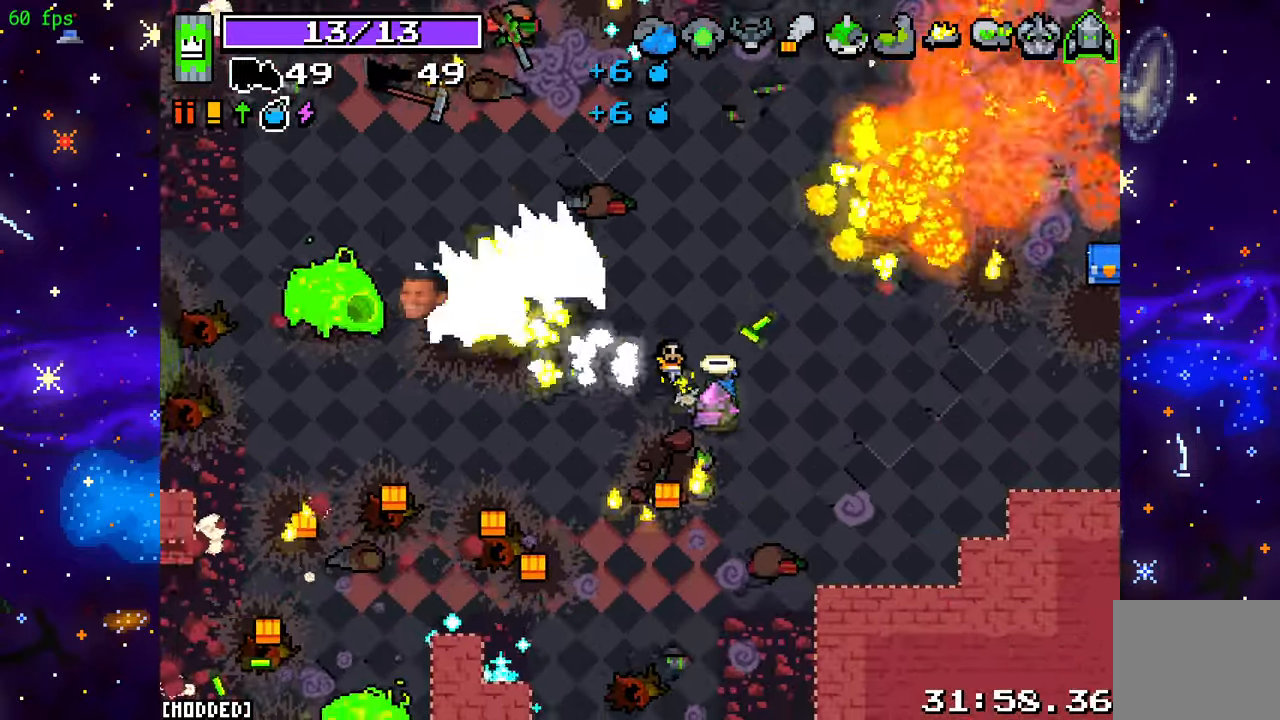
{"buttons": ["R2"], "left_stick": "down-right", "right_stick": "left", "events": []}
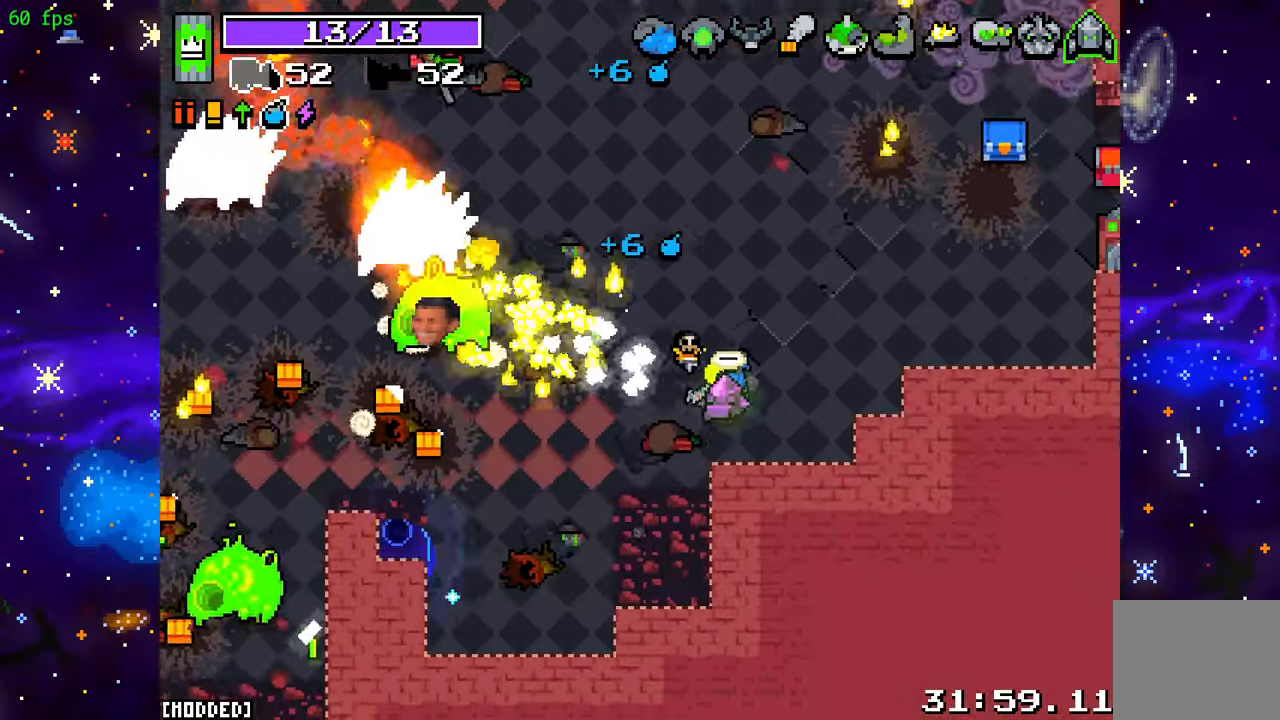
{"buttons": ["R2"], "left_stick": "up", "right_stick": "up-left", "events": [[117, "left_stick", "up-right"], [317, "left_stick", "up"], [400, "right_stick", "up-left"]]}
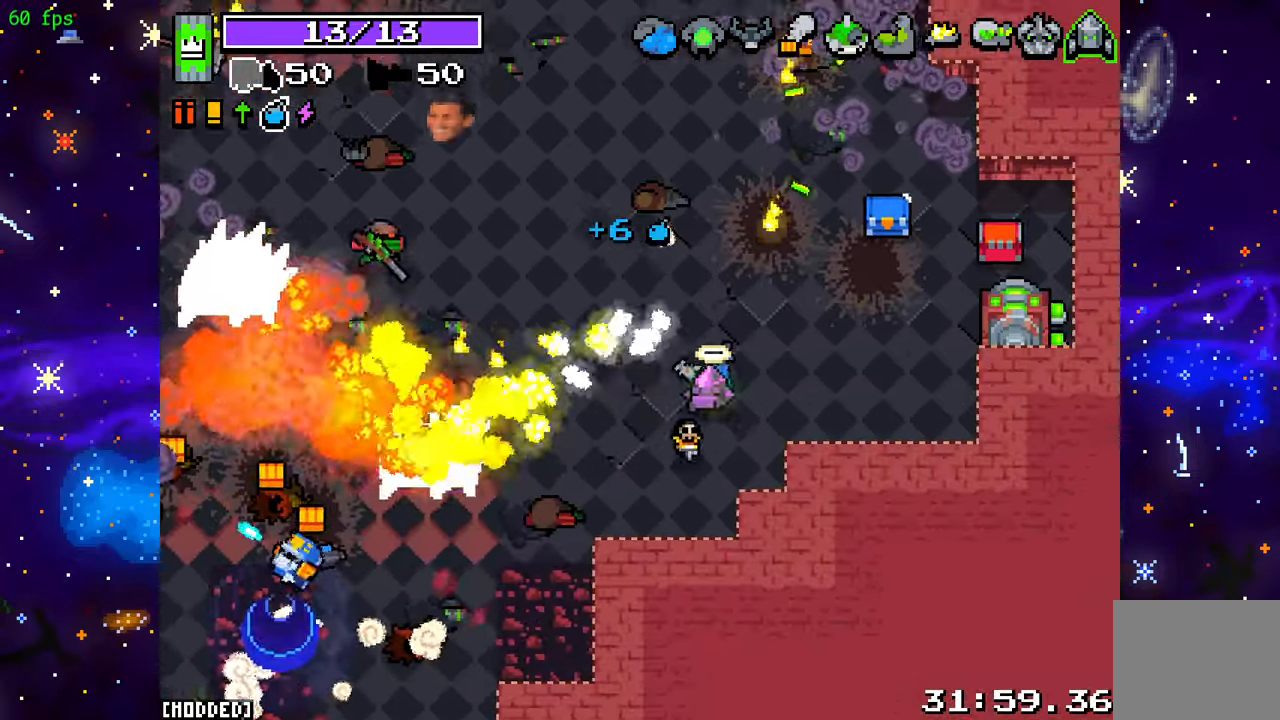
{"buttons": ["R2"], "left_stick": "up-right", "right_stick": "left", "events": [[267, "left_stick", "up-right"], [433, "right_stick", "left"]]}
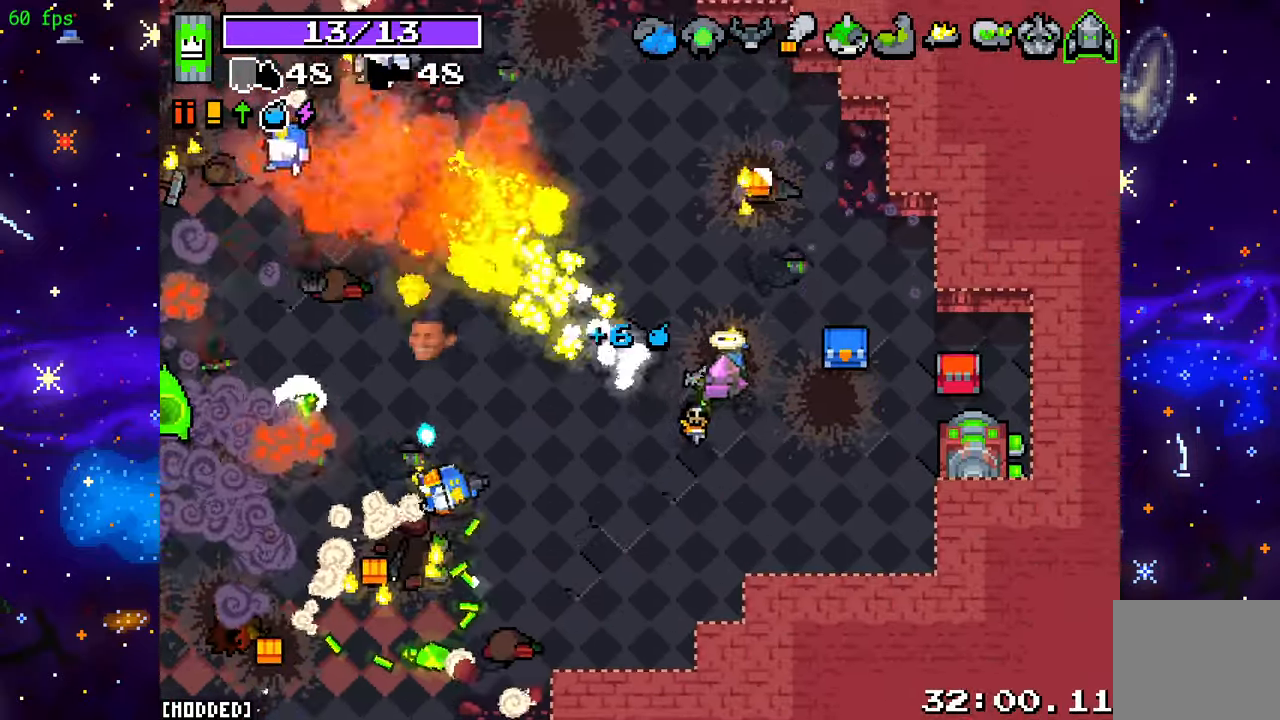
{"buttons": ["R2"], "left_stick": "up-left", "right_stick": "down-left", "events": [[283, "right_stick", "down-left"], [417, "left_stick", "up-left"]]}
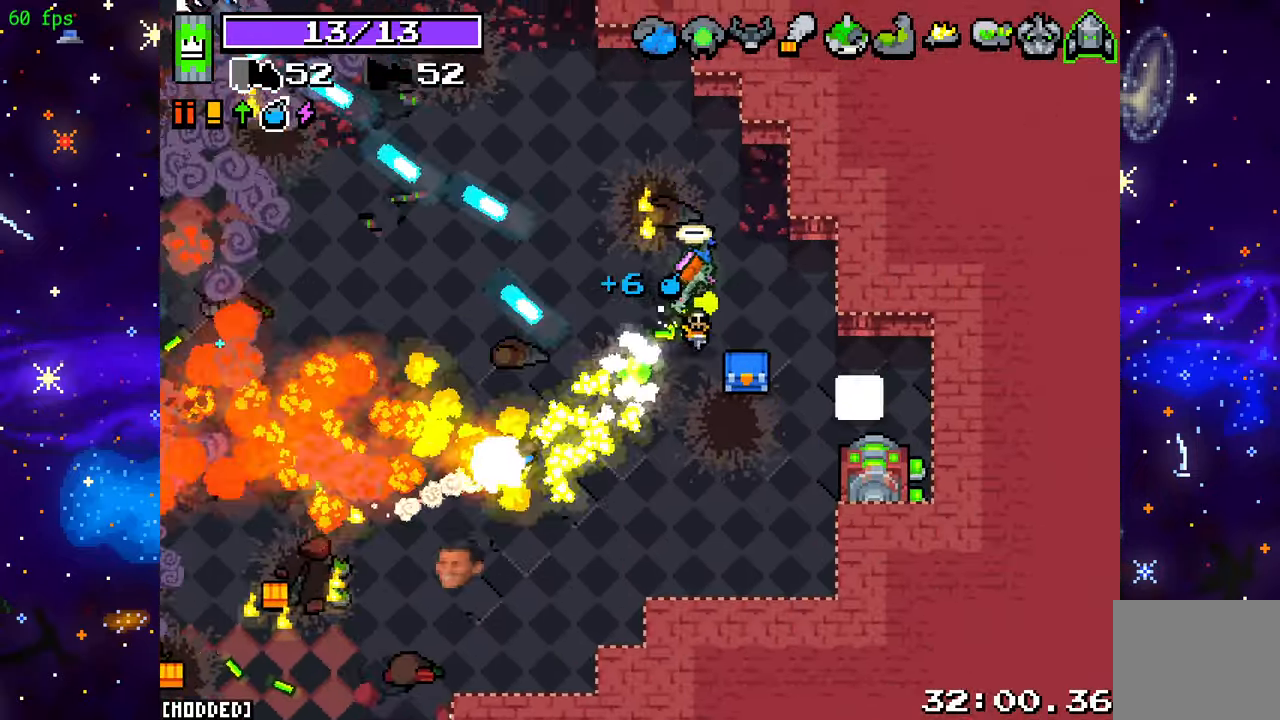
{"buttons": ["R2"], "left_stick": "up-left", "right_stick": "down-left", "events": [[150, "left_stick", "up"], [433, "left_stick", "up-left"]]}
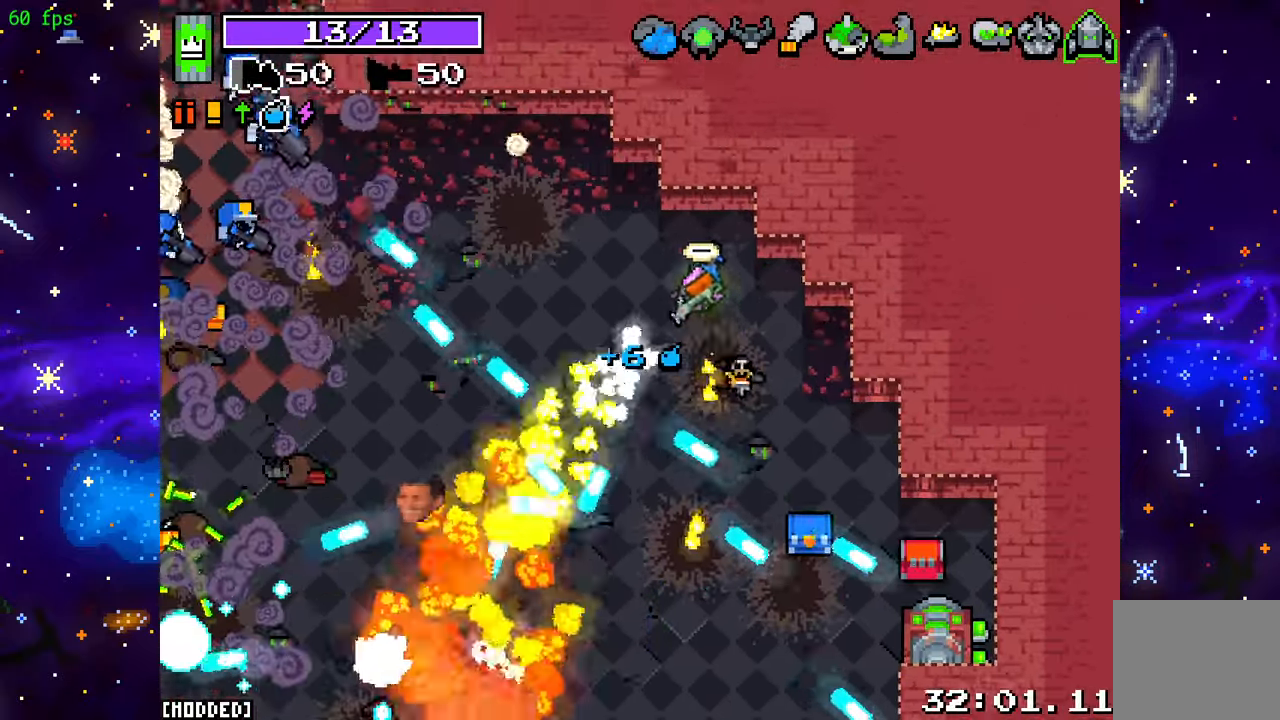
{"buttons": ["R2"], "left_stick": "up-left", "right_stick": "left", "events": [[133, "right_stick", "left"]]}
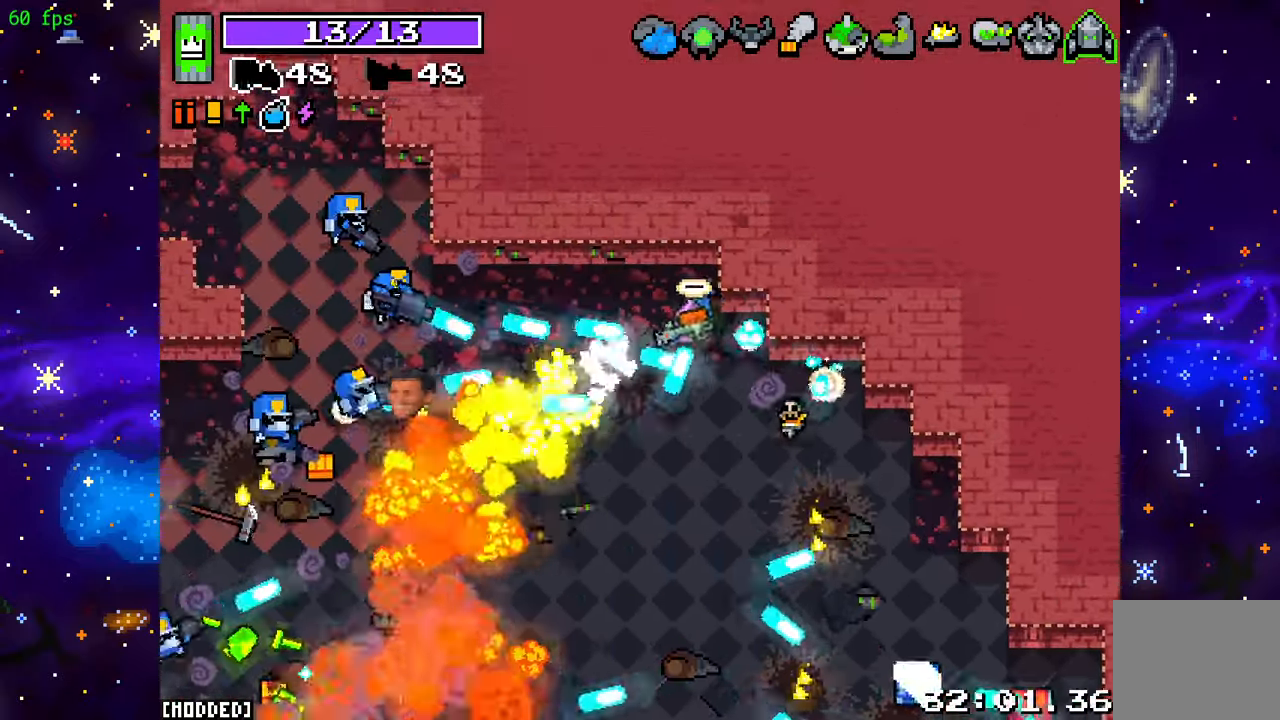
{"buttons": ["R2"], "left_stick": "left", "right_stick": "left", "events": [[200, "left_stick", "left"]]}
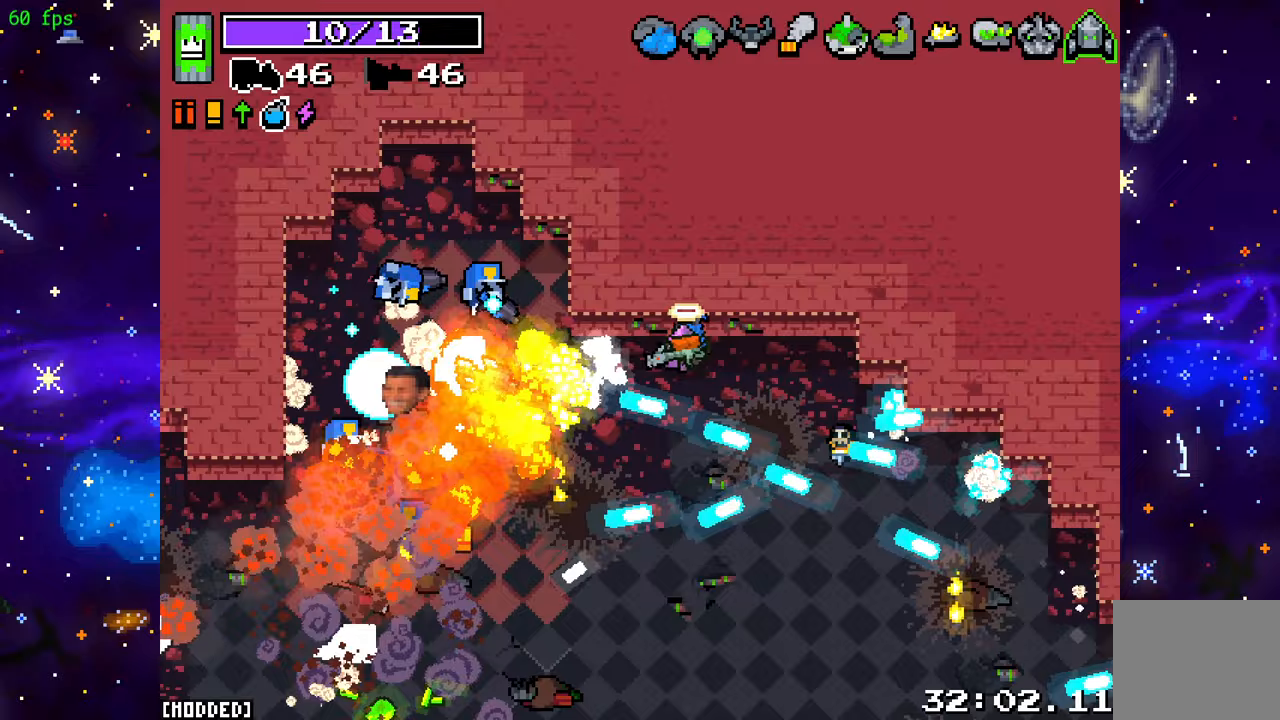
{"buttons": ["R2"], "left_stick": "up-left", "right_stick": "left", "events": [[350, "left_stick", "up-left"]]}
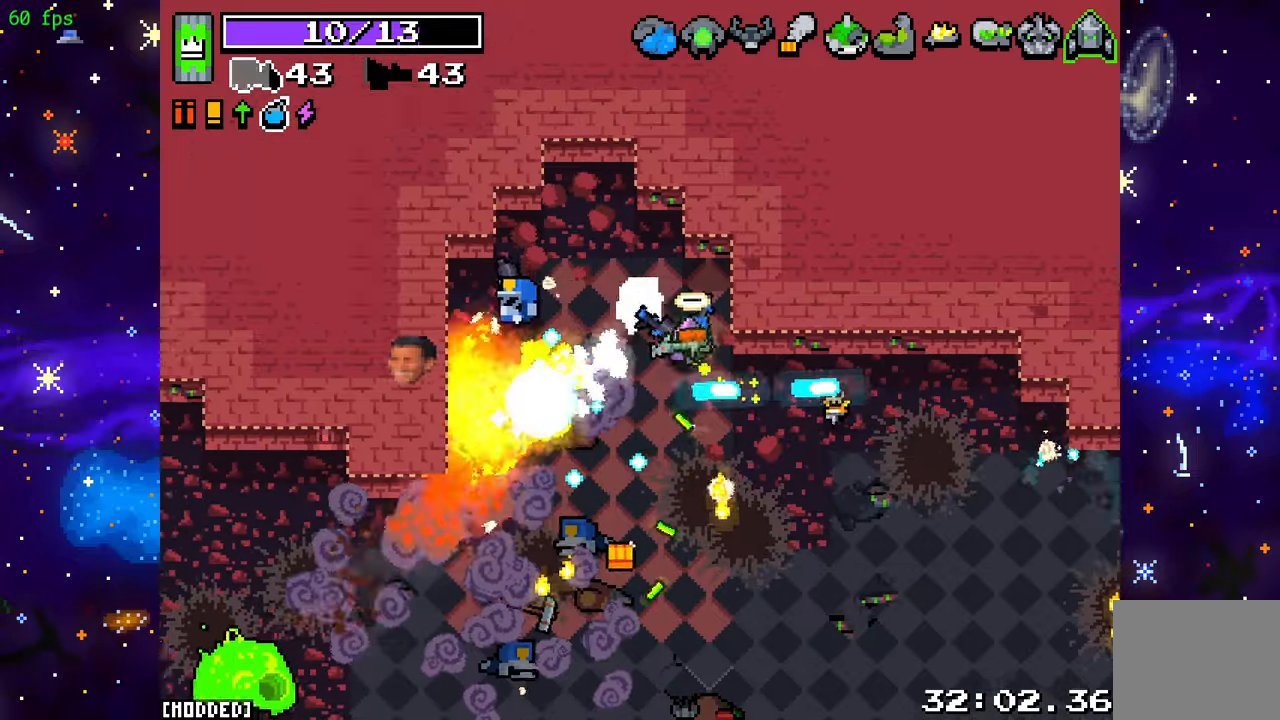
{"buttons": ["R2"], "left_stick": "down-left", "right_stick": "down-left", "events": [[250, "right_stick", "down-left"], [350, "left_stick", "left"], [500, "left_stick", "down-left"]]}
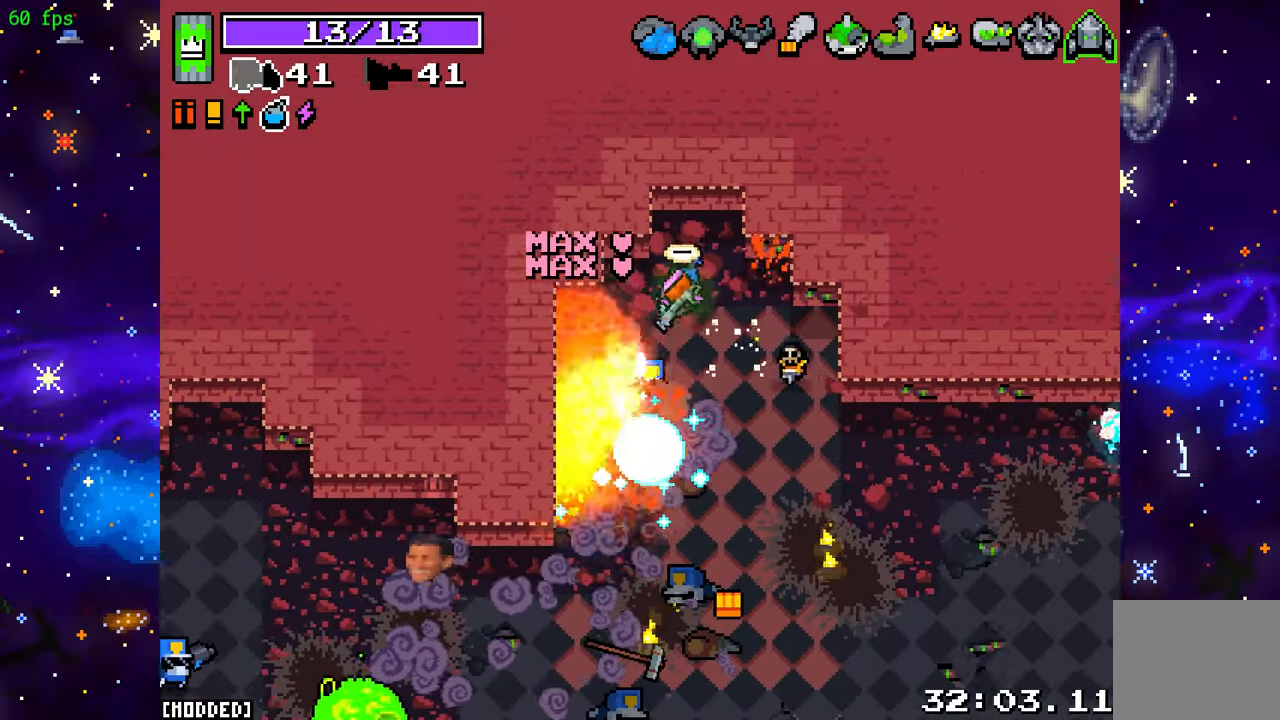
{"buttons": [], "left_stick": "left", "right_stick": "down", "events": [[150, "R2", "up"], [183, "left_stick", "left"], [217, "right_stick", "down"], [300, "left_stick", "up-left"], [433, "left_stick", "left"]]}
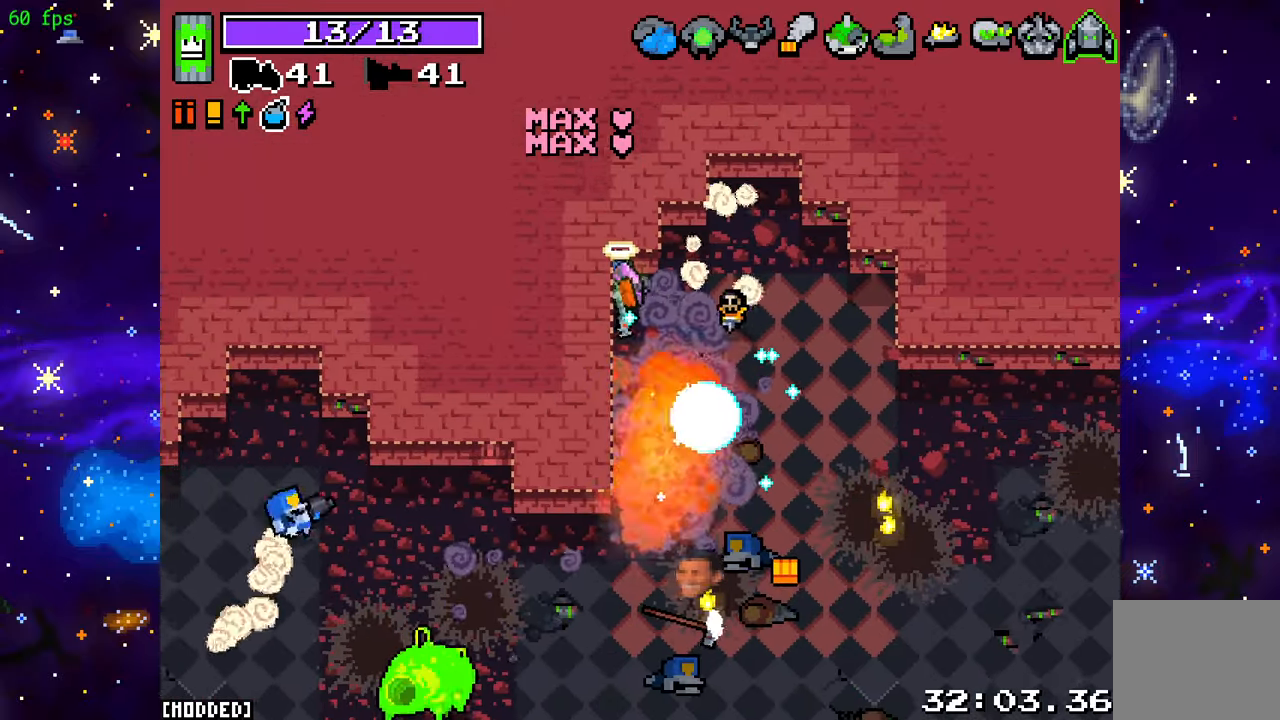
{"buttons": ["R2"], "left_stick": "up-right", "right_stick": "down", "events": [[33, "left_stick", "center"], [150, "right_stick", "center"], [317, "right_stick", "down"], [400, "R2", "down"], [400, "left_stick", "up-right"]]}
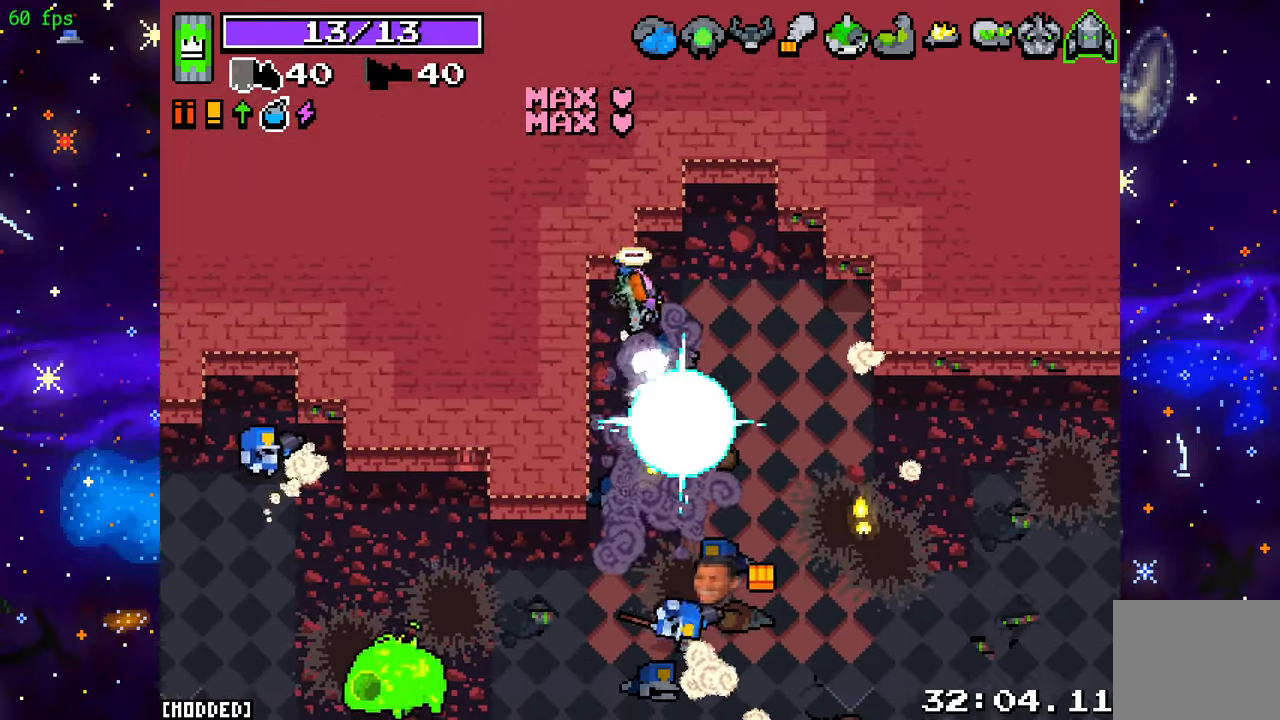
{"buttons": ["R2"], "left_stick": "down-left", "right_stick": "down-left", "events": [[83, "left_stick", "right"], [250, "right_stick", "down-left"], [433, "left_stick", "down-left"]]}
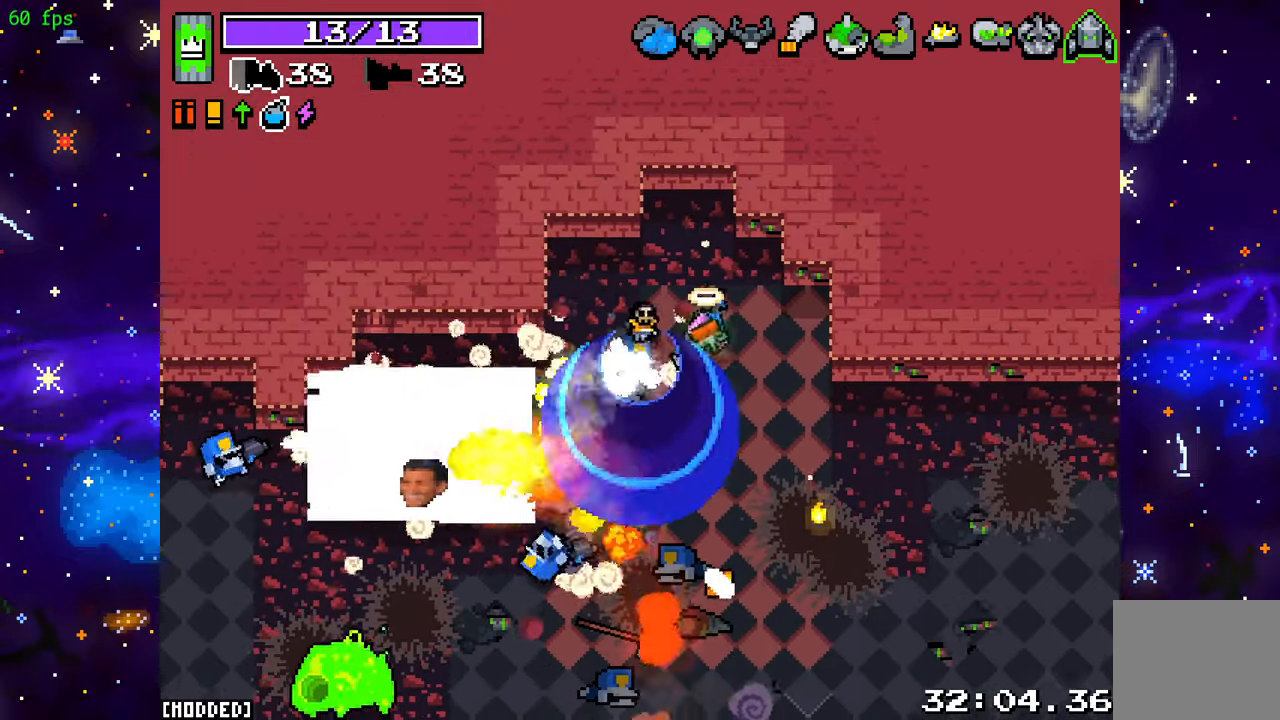
{"buttons": ["R2"], "left_stick": "left", "right_stick": "left", "events": [[50, "left_stick", "down"], [300, "right_stick", "left"], [317, "left_stick", "down-left"], [500, "left_stick", "left"]]}
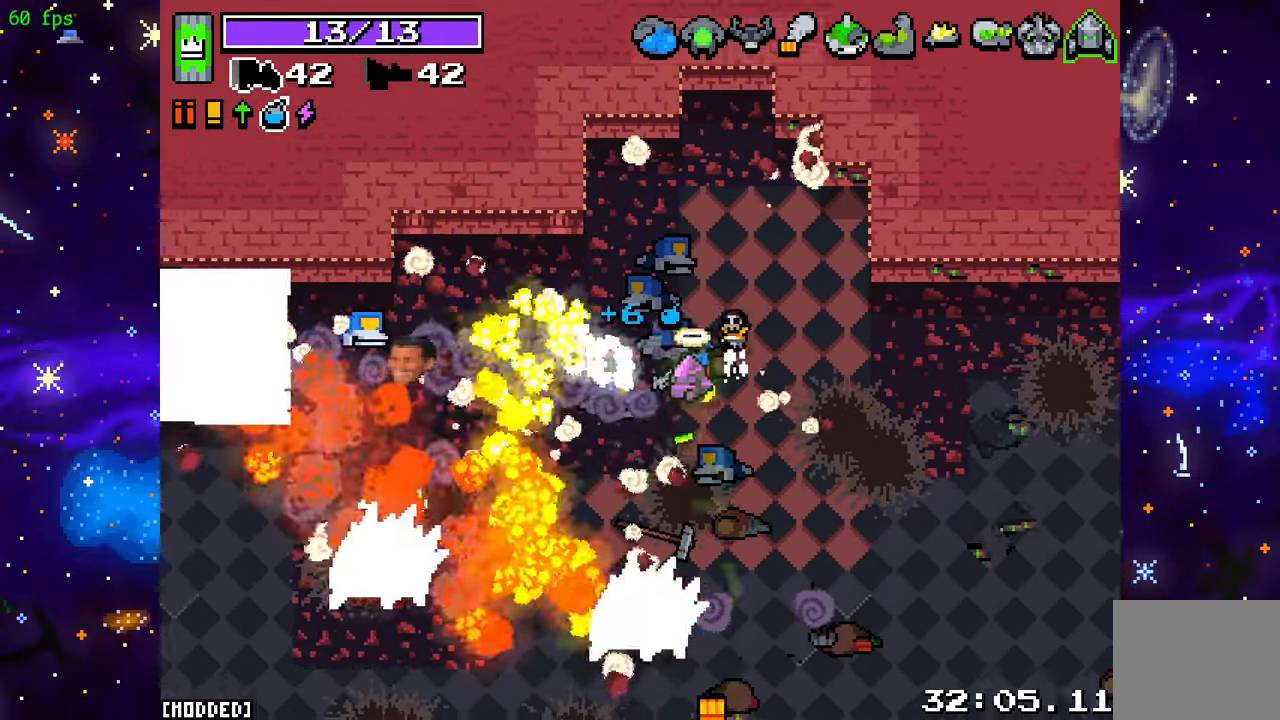
{"buttons": ["R2"], "left_stick": "left", "right_stick": "left", "events": []}
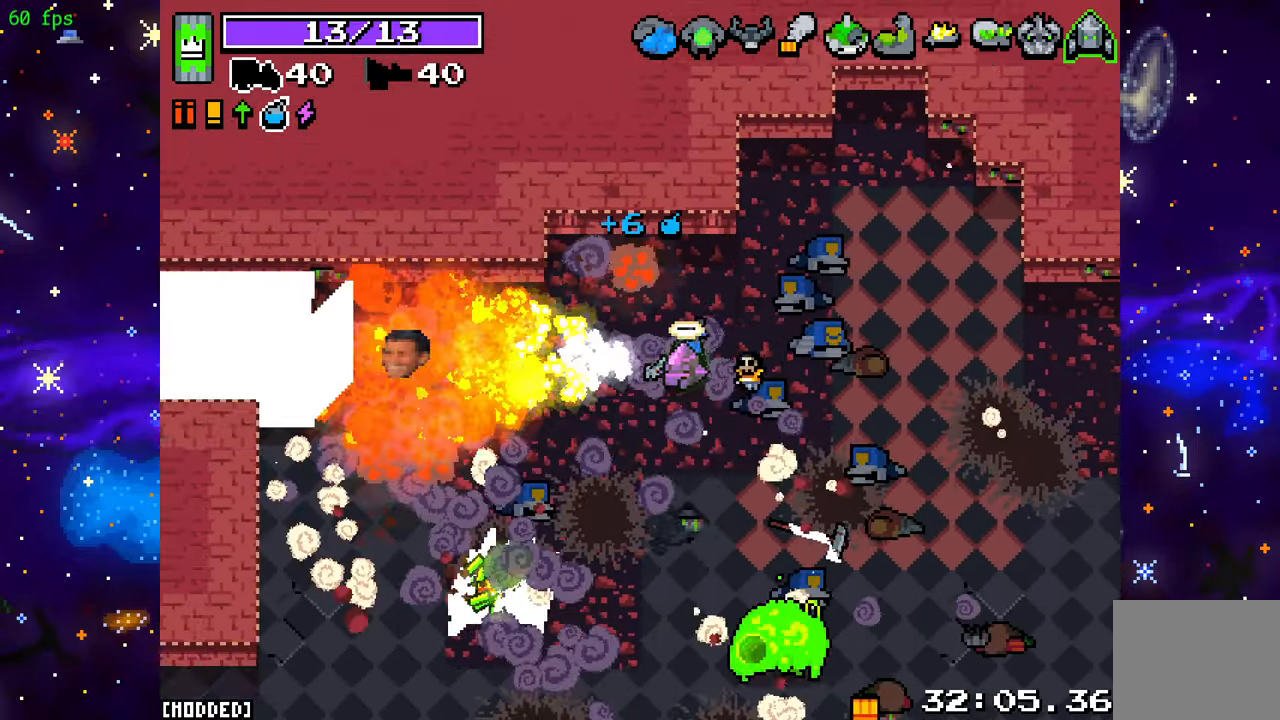
{"buttons": ["R2"], "left_stick": "down-left", "right_stick": "left", "events": [[433, "left_stick", "down-left"]]}
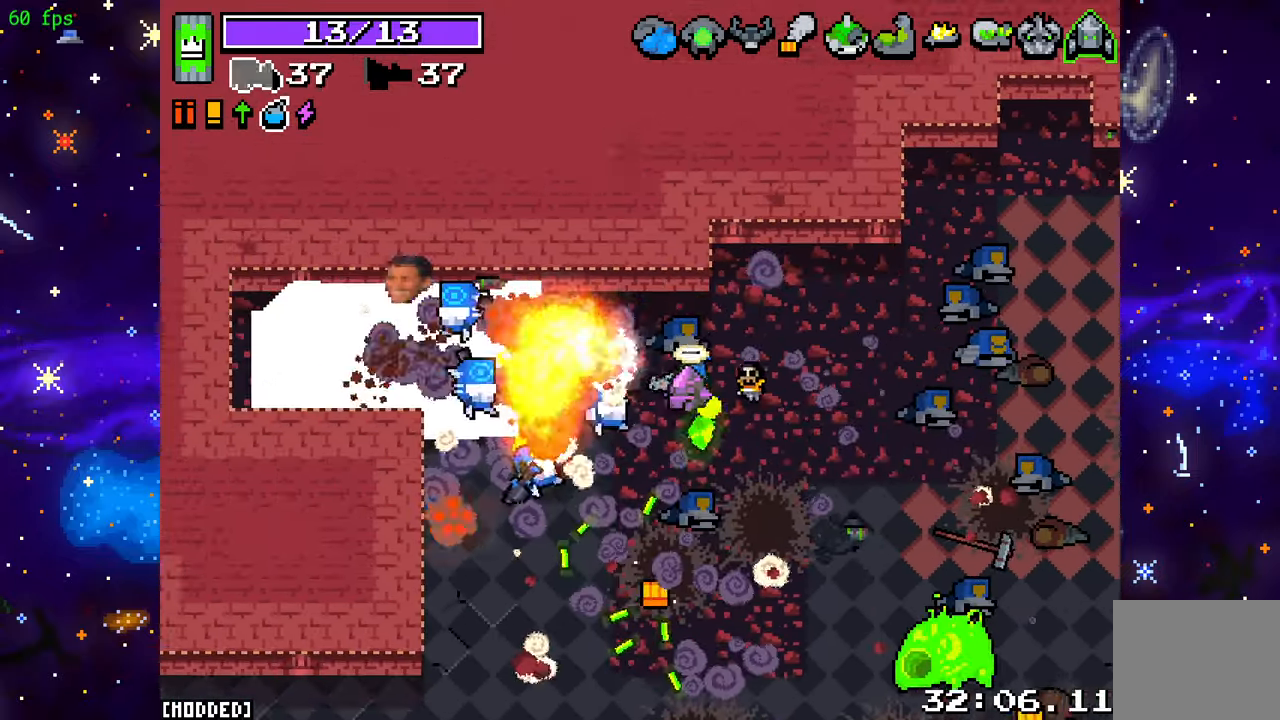
{"buttons": ["R2"], "left_stick": "down-left", "right_stick": "down-left", "events": [[433, "right_stick", "down-left"]]}
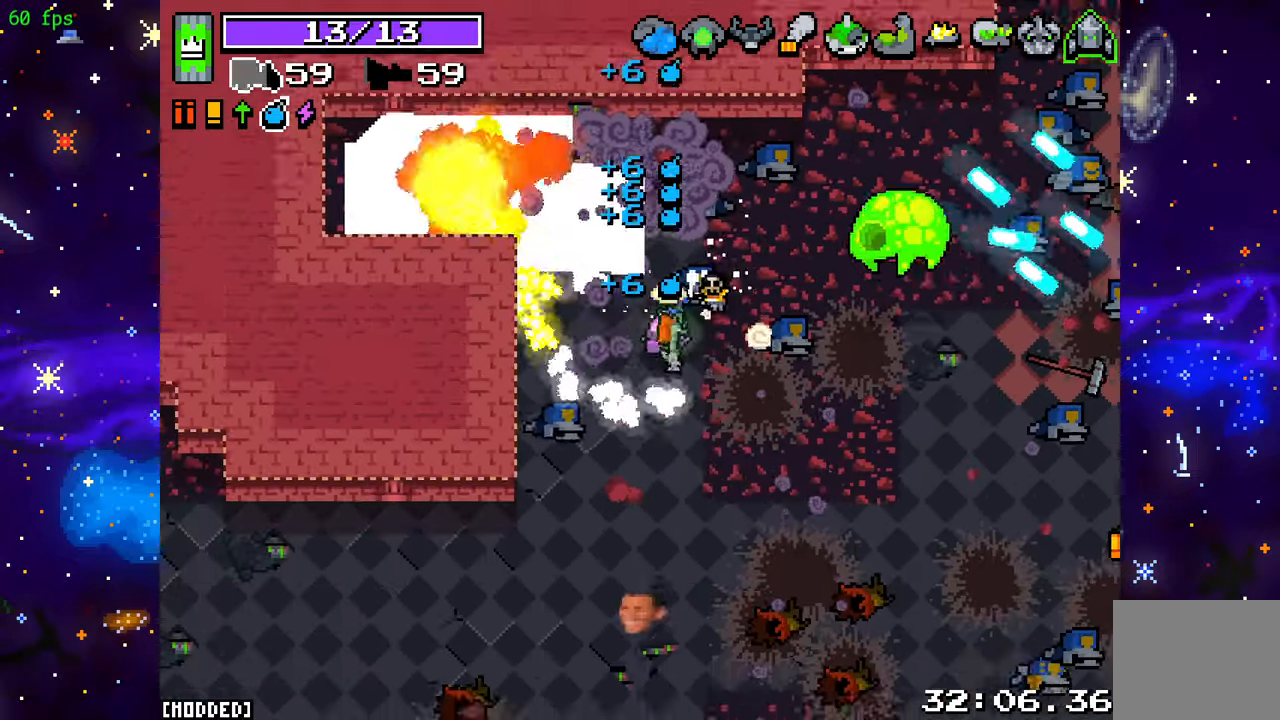
{"buttons": ["R2"], "left_stick": "down-right", "right_stick": "up-right", "events": [[17, "right_stick", "down"], [117, "right_stick", "up-right"], [167, "left_stick", "down"], [483, "left_stick", "down-right"]]}
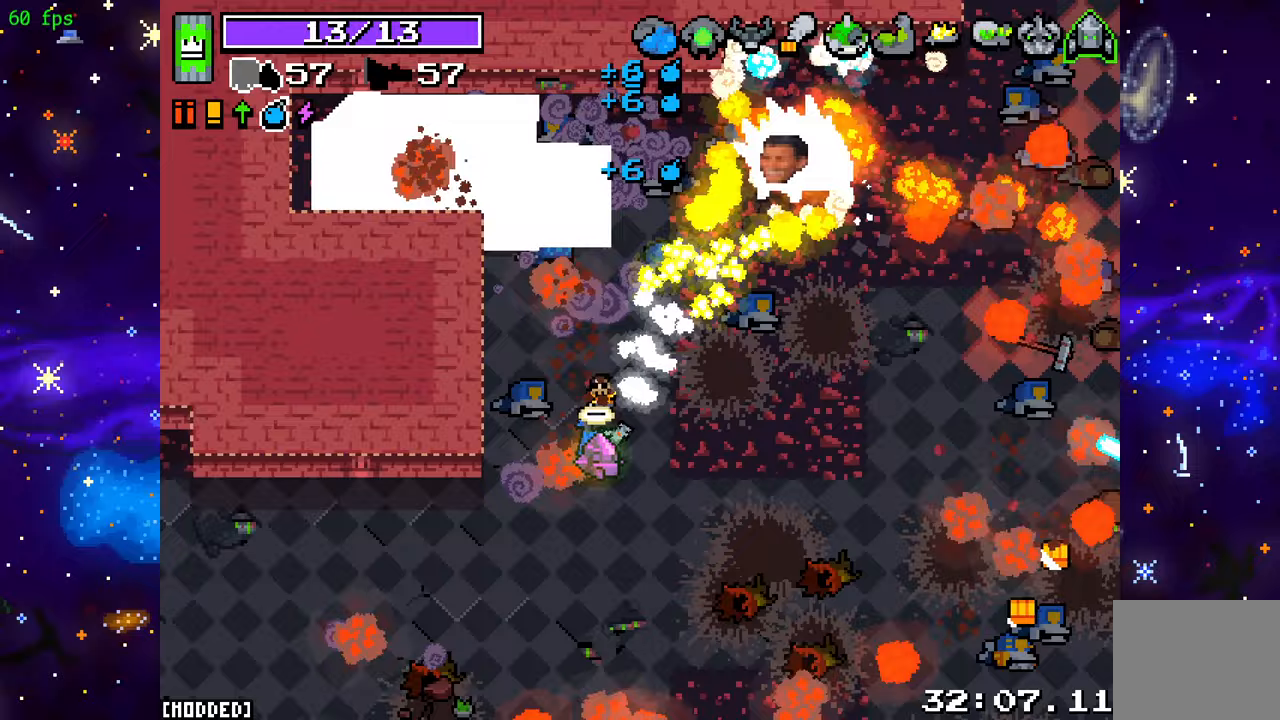
{"buttons": ["R2"], "left_stick": "right", "right_stick": "up", "events": [[100, "left_stick", "right"], [167, "right_stick", "up"]]}
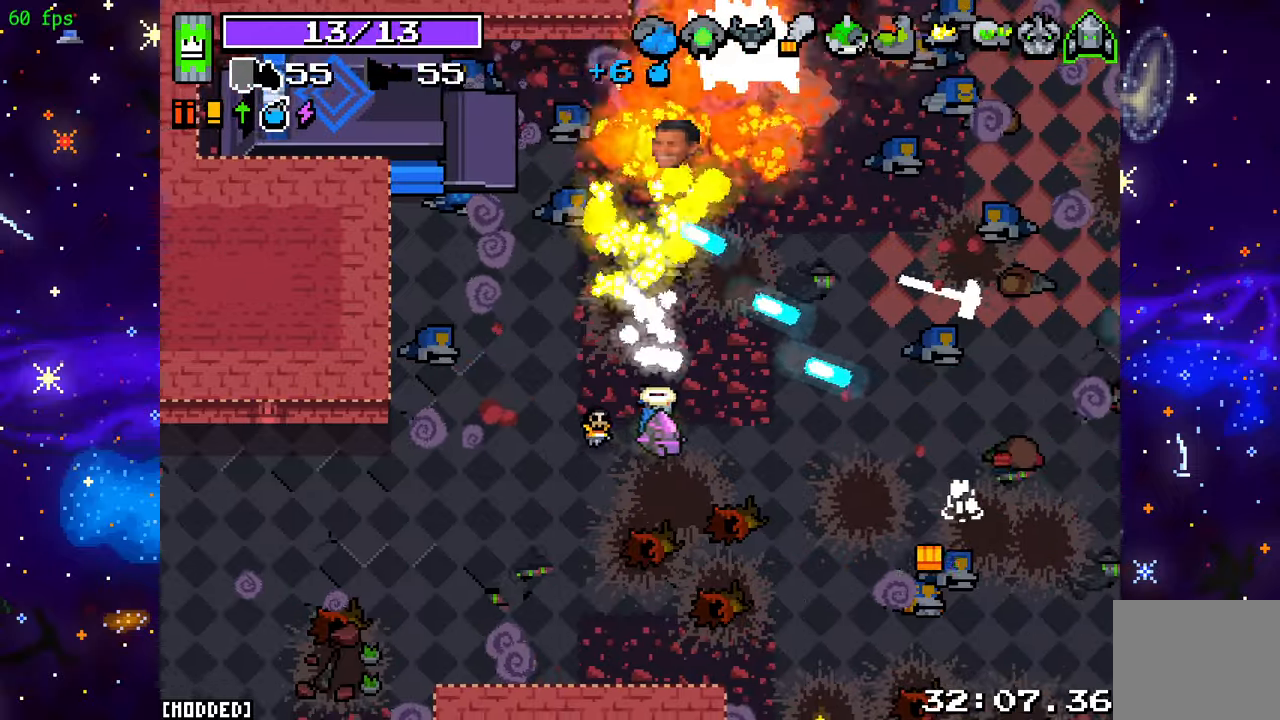
{"buttons": ["R2"], "left_stick": "down-right", "right_stick": "up", "events": [[83, "left_stick", "down-right"]]}
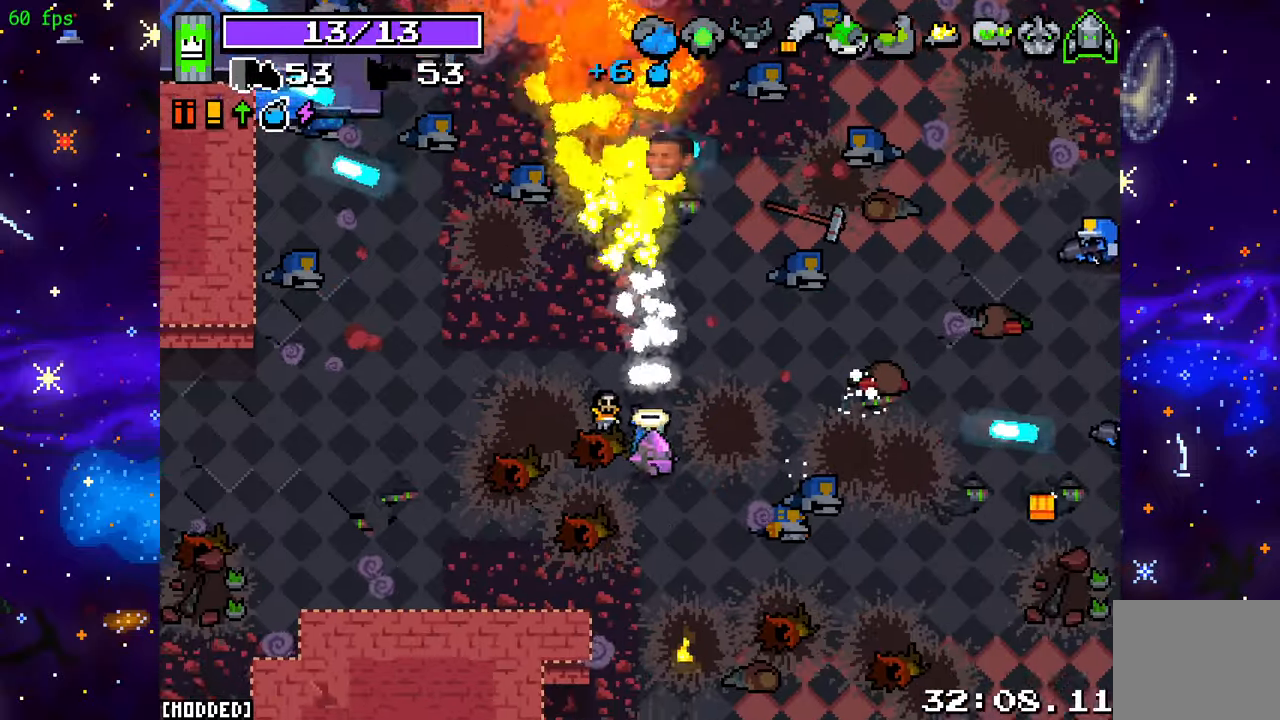
{"buttons": ["R2"], "left_stick": "down-right", "right_stick": "up-right", "events": [[50, "left_stick", "right"], [350, "left_stick", "down-right"], [400, "right_stick", "up-right"]]}
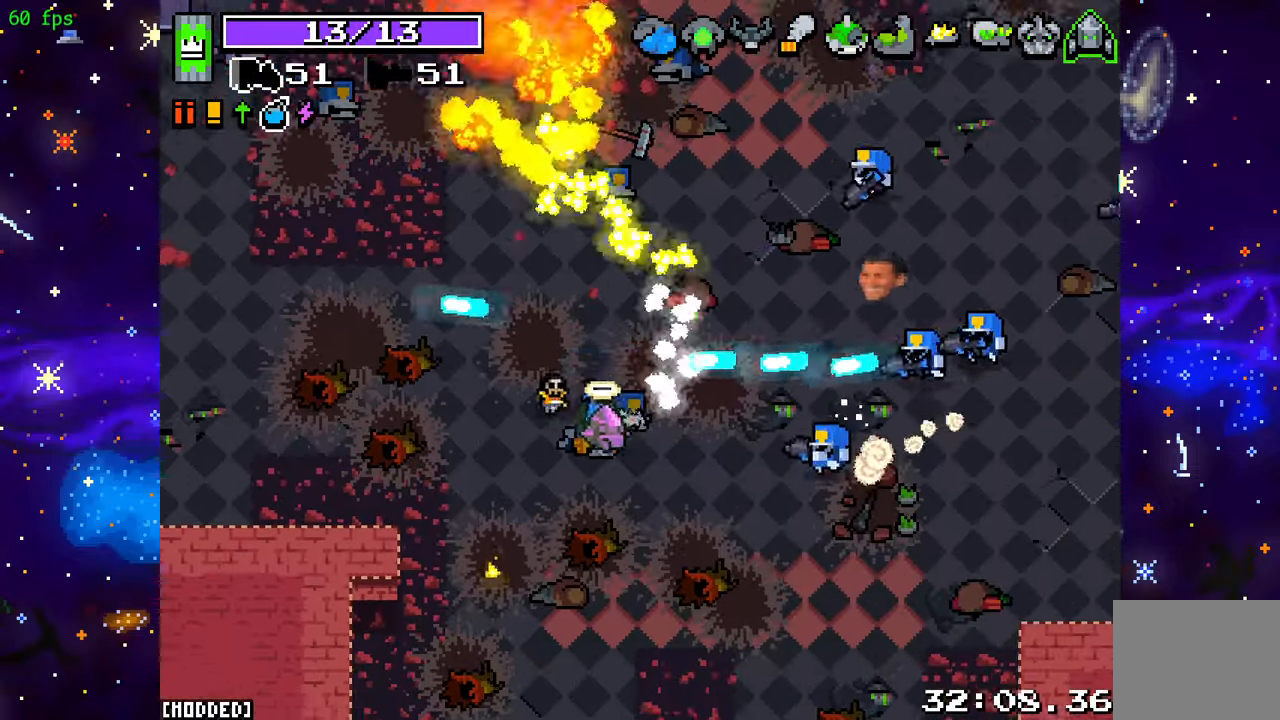
{"buttons": ["R2"], "left_stick": "down-right", "right_stick": "up-right", "events": [[167, "right_stick", "right"], [350, "right_stick", "up-right"]]}
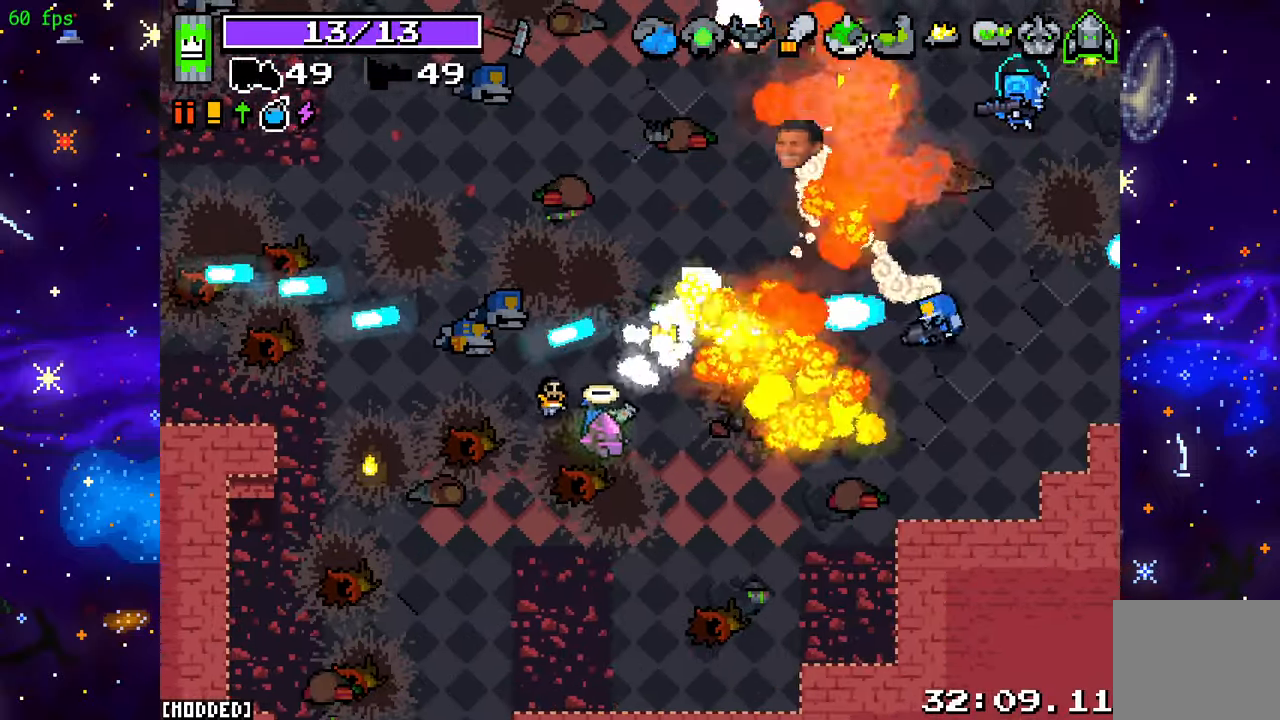
{"buttons": ["R2"], "left_stick": "down-right", "right_stick": "up-right", "events": []}
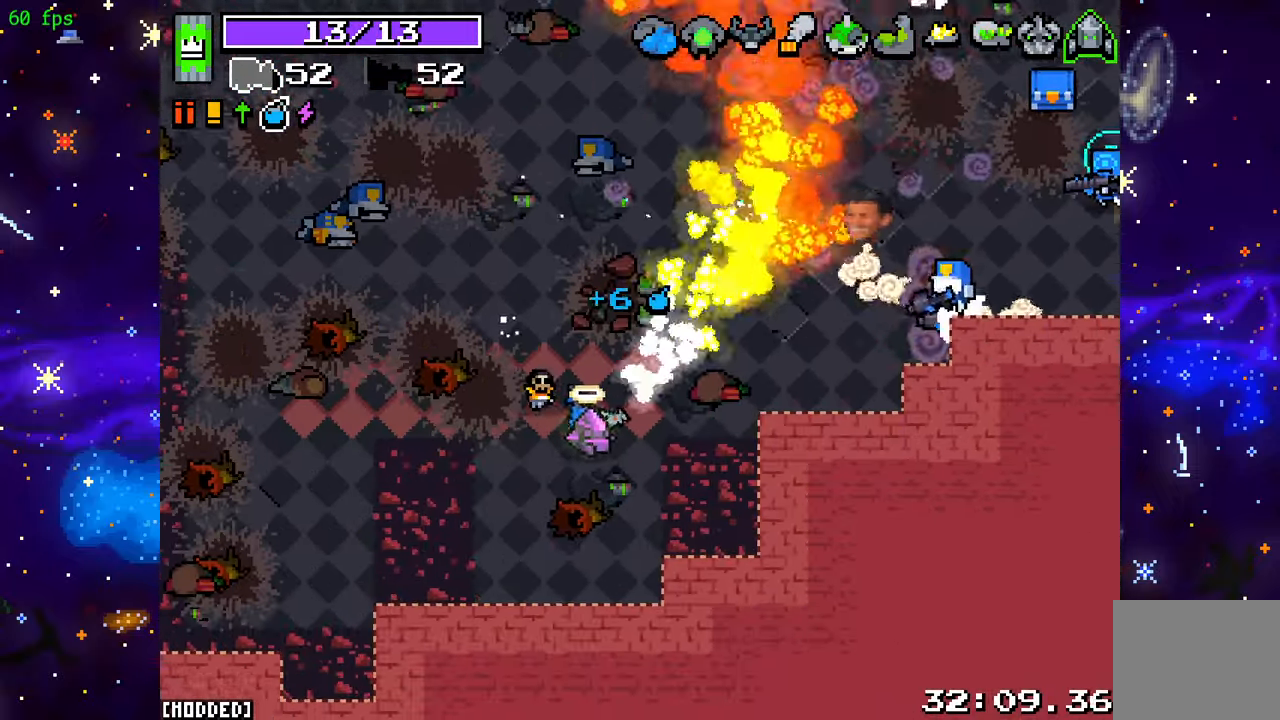
{"buttons": ["R2"], "left_stick": "up-right", "right_stick": "up-right", "events": [[233, "left_stick", "up-right"]]}
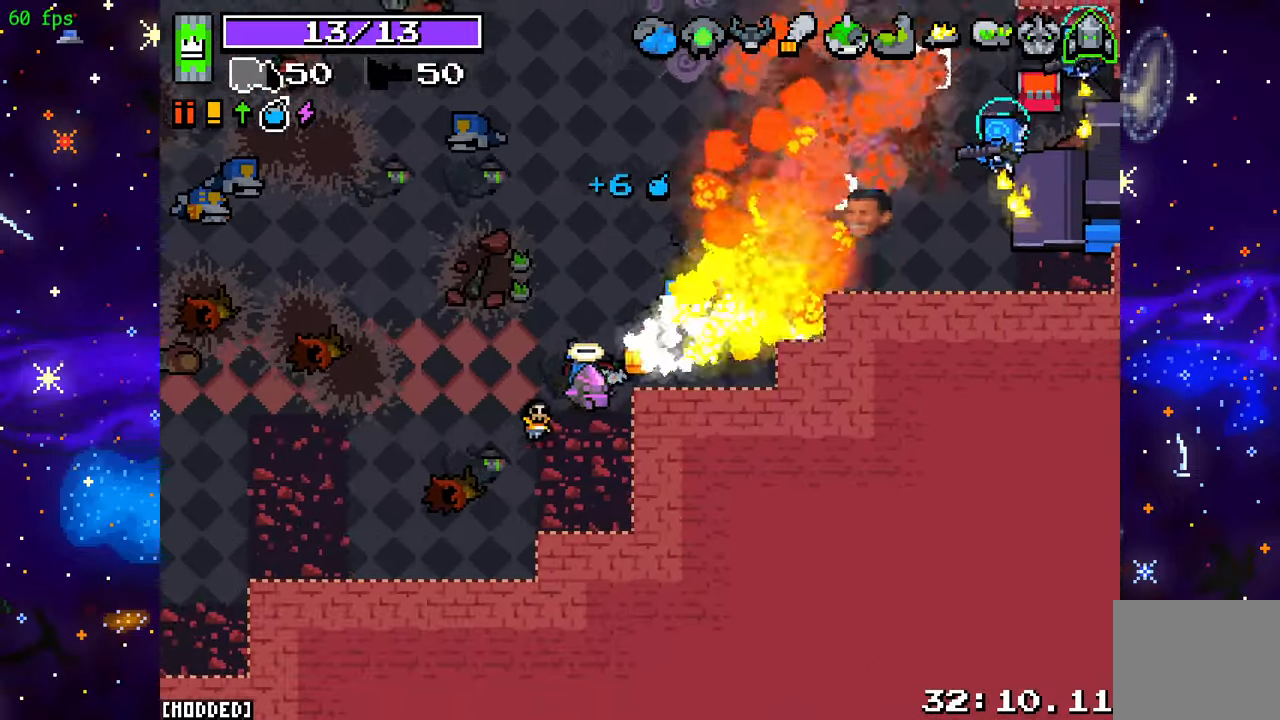
{"buttons": ["R2"], "left_stick": "up-right", "right_stick": "up-right", "events": []}
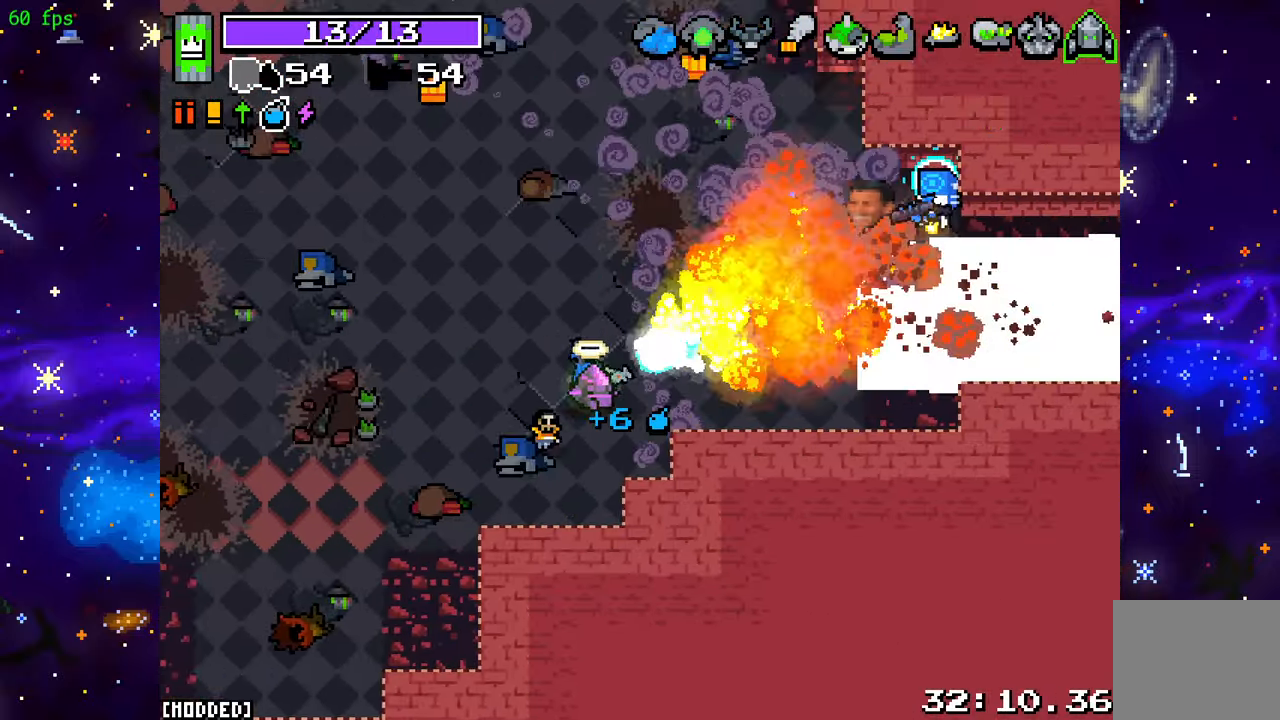
{"buttons": [], "left_stick": "up-left", "right_stick": "center", "events": [[67, "left_stick", "up-left"], [450, "R2", "up"], [467, "right_stick", "center"]]}
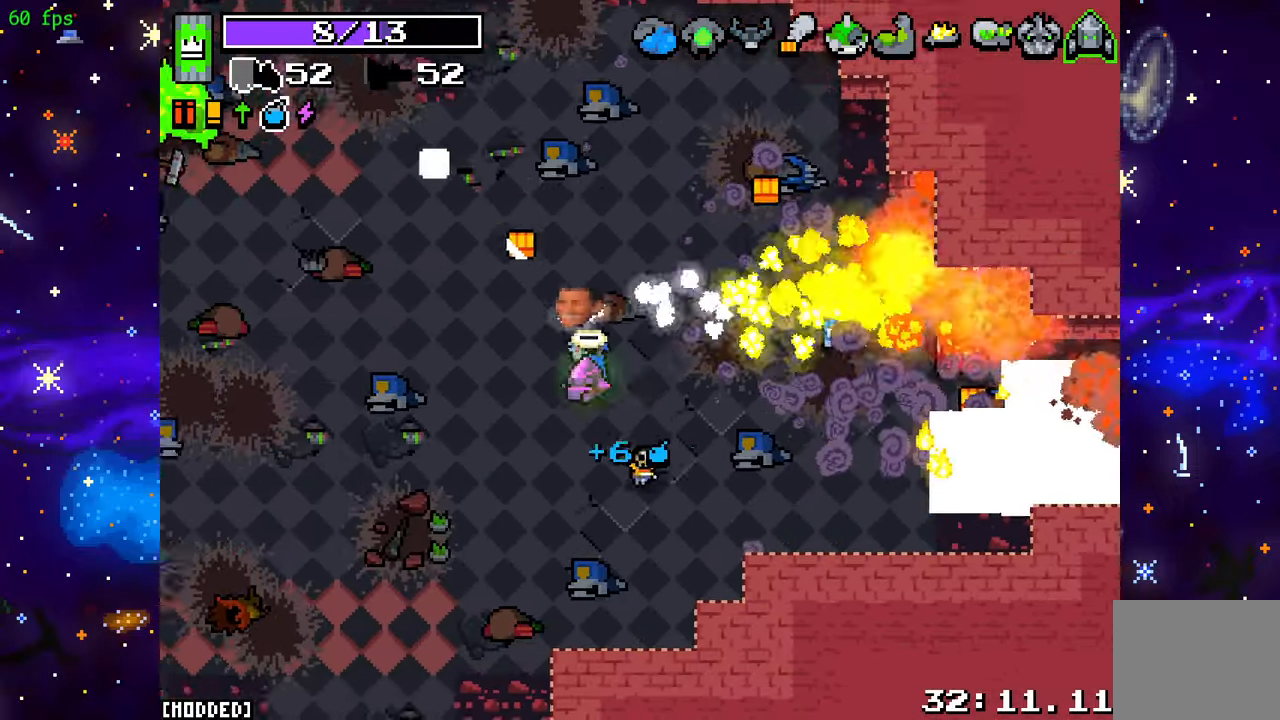
{"buttons": ["R2"], "left_stick": "up-right", "right_stick": "left", "events": [[17, "right_stick", "up-left"], [83, "left_stick", "up"], [267, "left_stick", "up-right"], [333, "right_stick", "left"], [417, "R2", "down"]]}
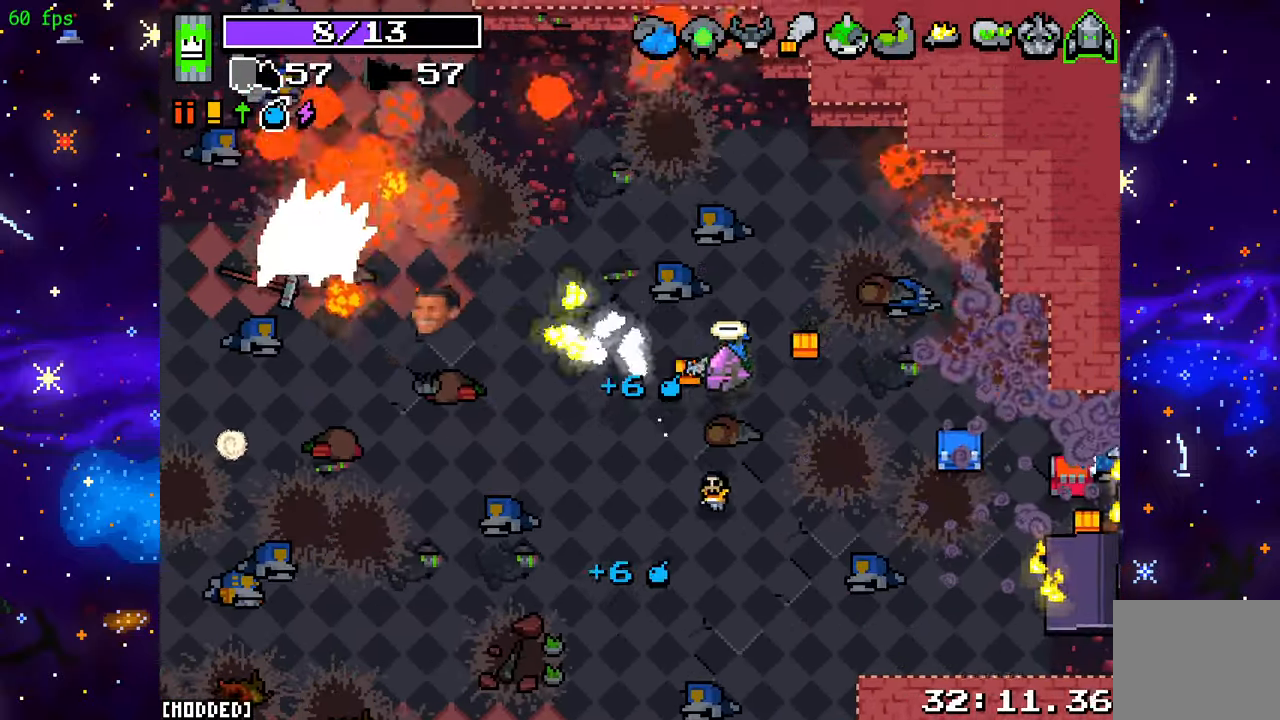
{"buttons": [], "left_stick": "down-left", "right_stick": "down-left", "events": [[183, "left_stick", "up"], [350, "right_stick", "down-left"], [383, "left_stick", "left"], [483, "left_stick", "down-left"], [500, "R2", "up"]]}